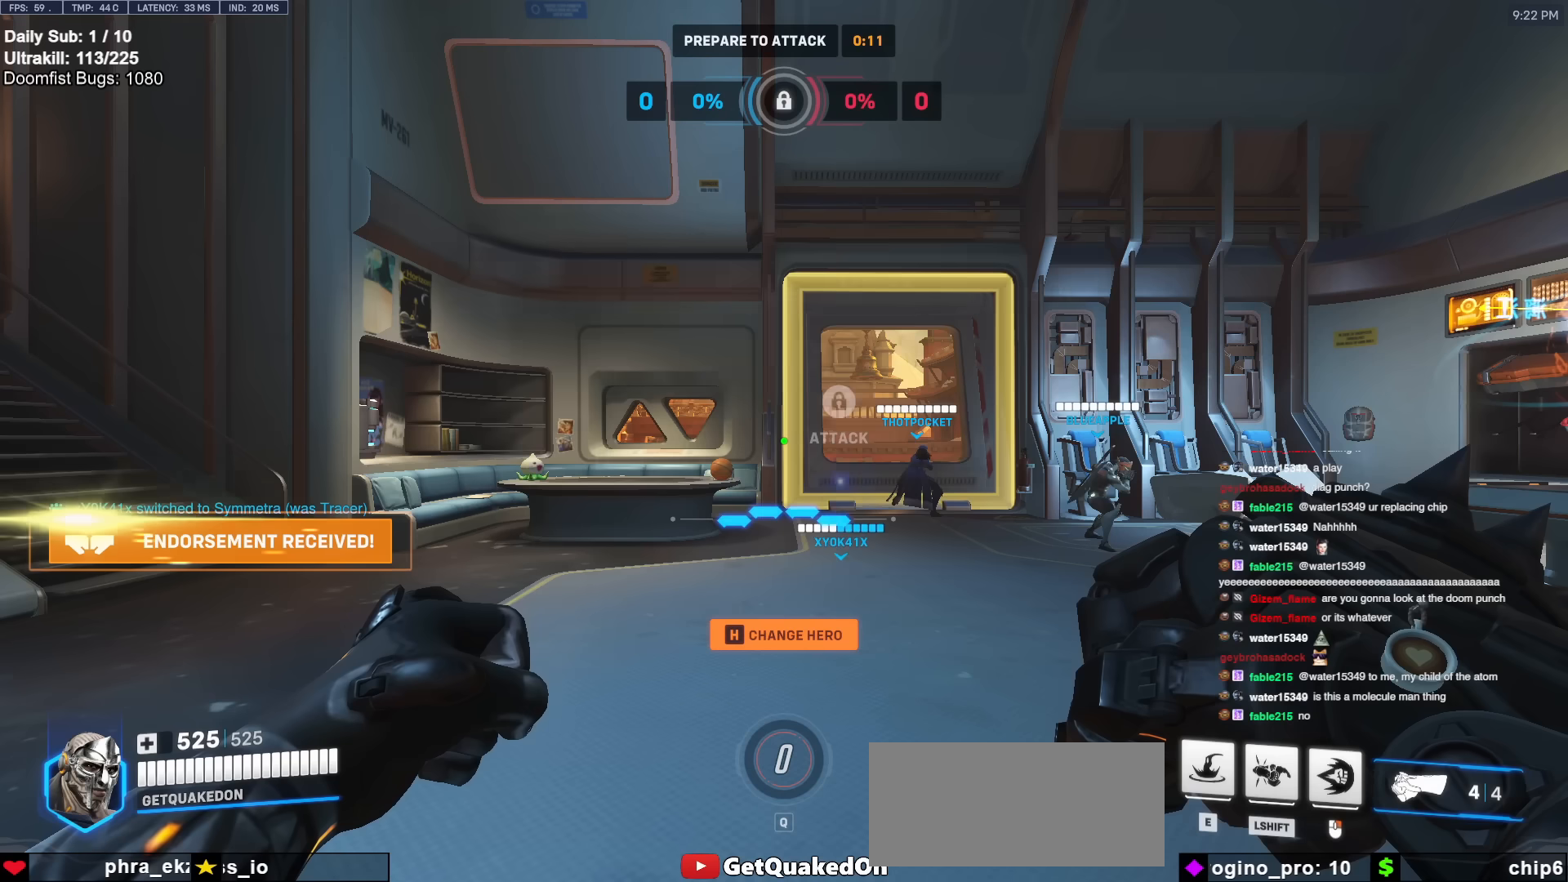
Gameplay with keyboard and mouse; each line is a JSON object with the keys and mouse buttons held at the frame after it. "events" lists presses ("down") and releases ("up") of "a", "ctrl", "d", "e", "f", "melee", "q", "r", "s", "shift", "space", "w", "mouse_left" and "mouse_right" between this image and that frame as [ms after this image, input, new state], when the widget could be followed in between. "mouse_left", "mouse_right" = the "left", "right" buttons of the "mouse" list. No other keys are recorded. Mouse movement is not recorded. Key names are as the overlay labels them; some are game actions (e.g. jump) rather than physical keys.
{"keys": [], "mouse": [], "events": []}
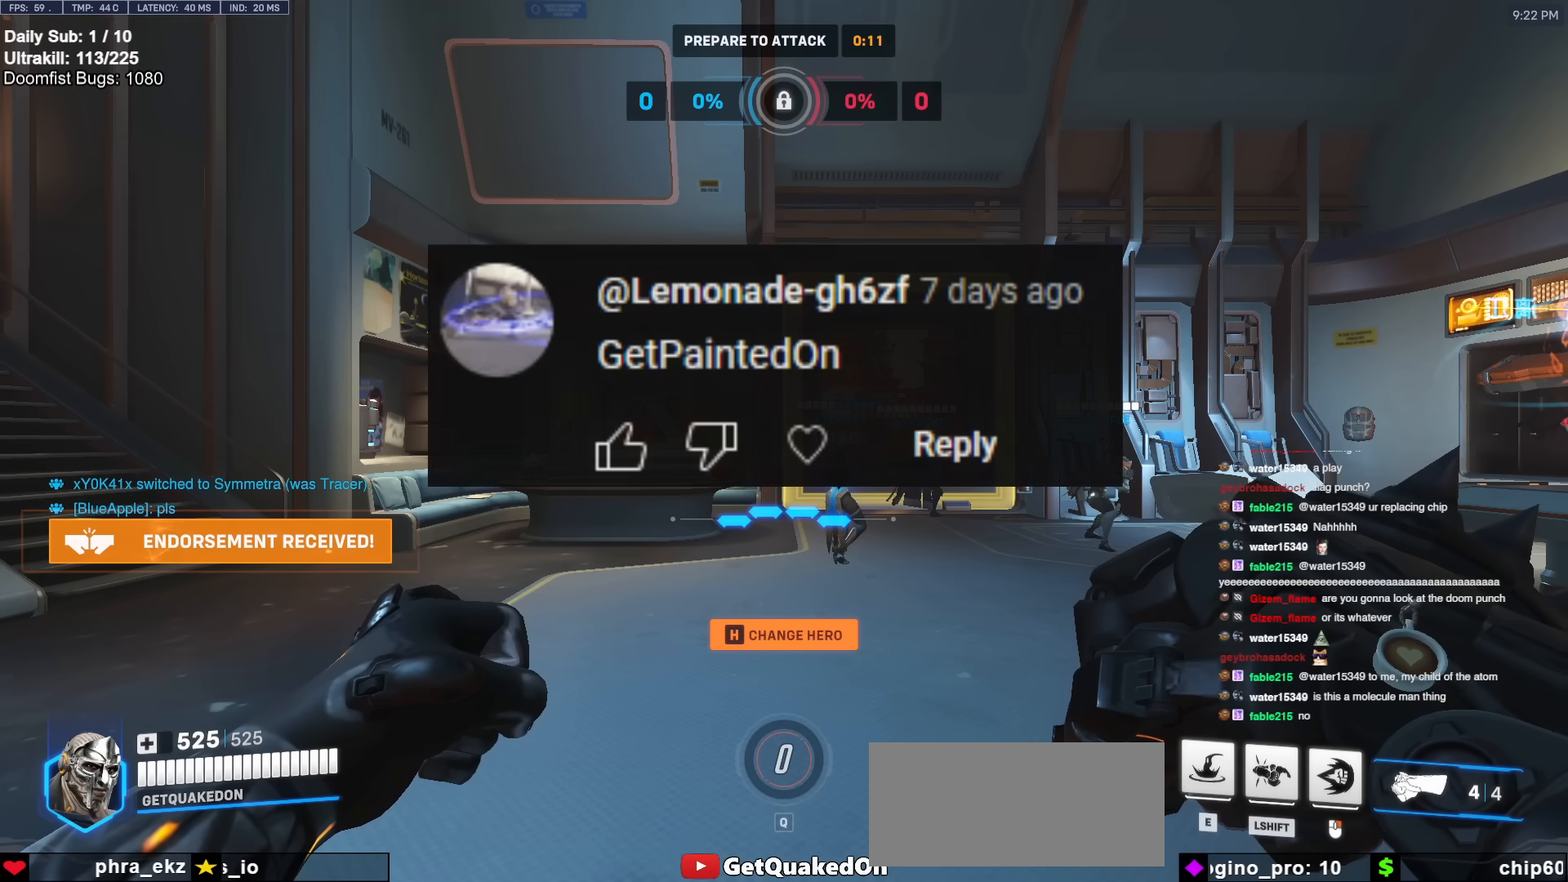
{"keys": [], "mouse": [], "events": []}
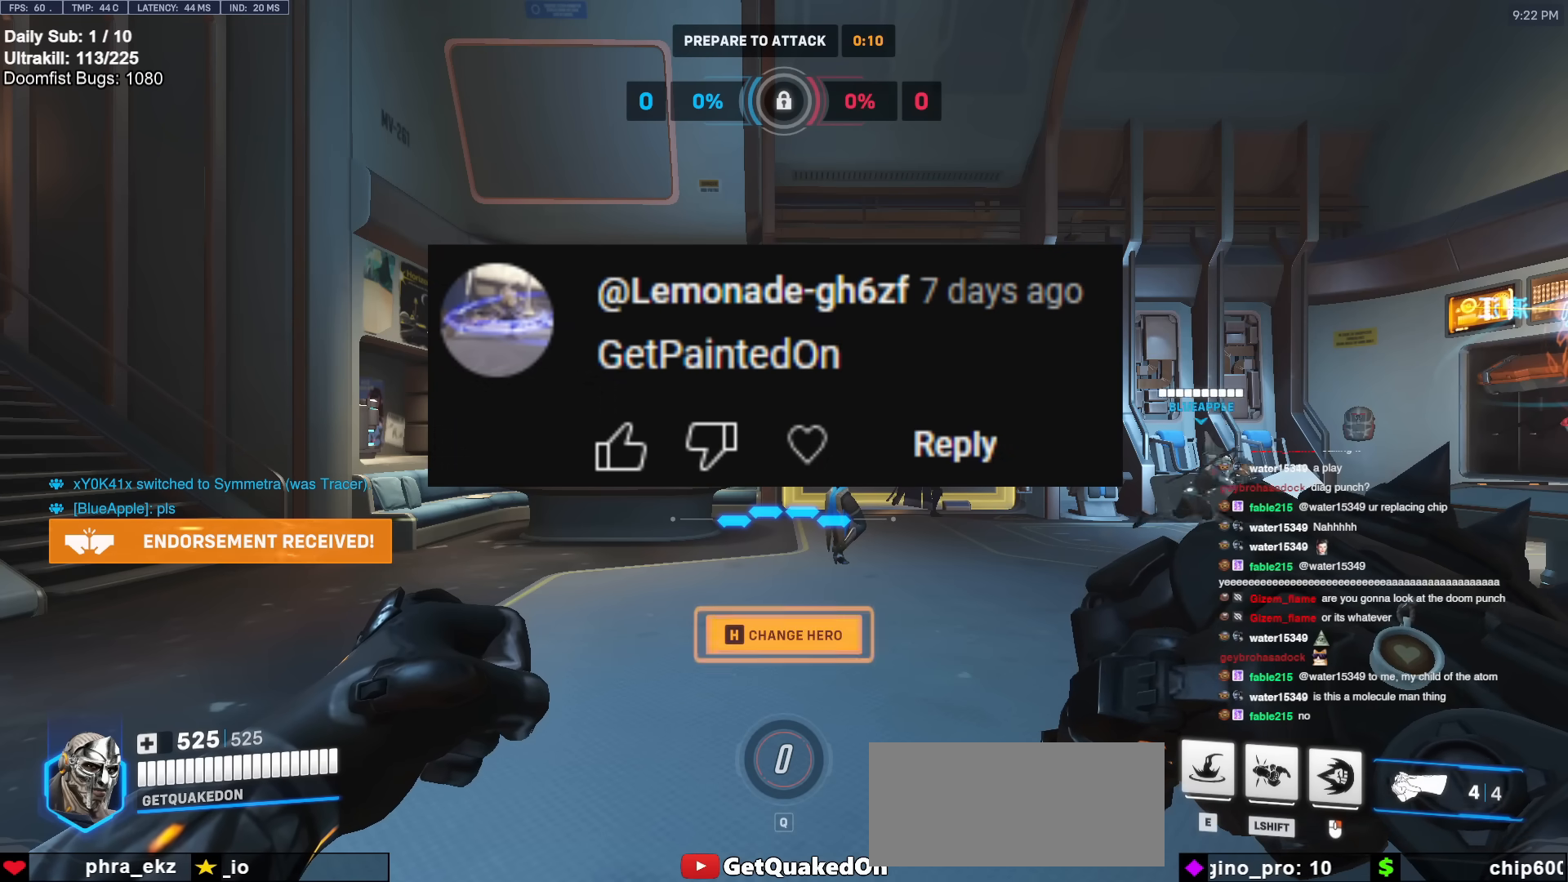
{"keys": ["s"], "mouse": [], "events": [[200, "space", "down"], [283, "space", "up"], [417, "s", "down"]]}
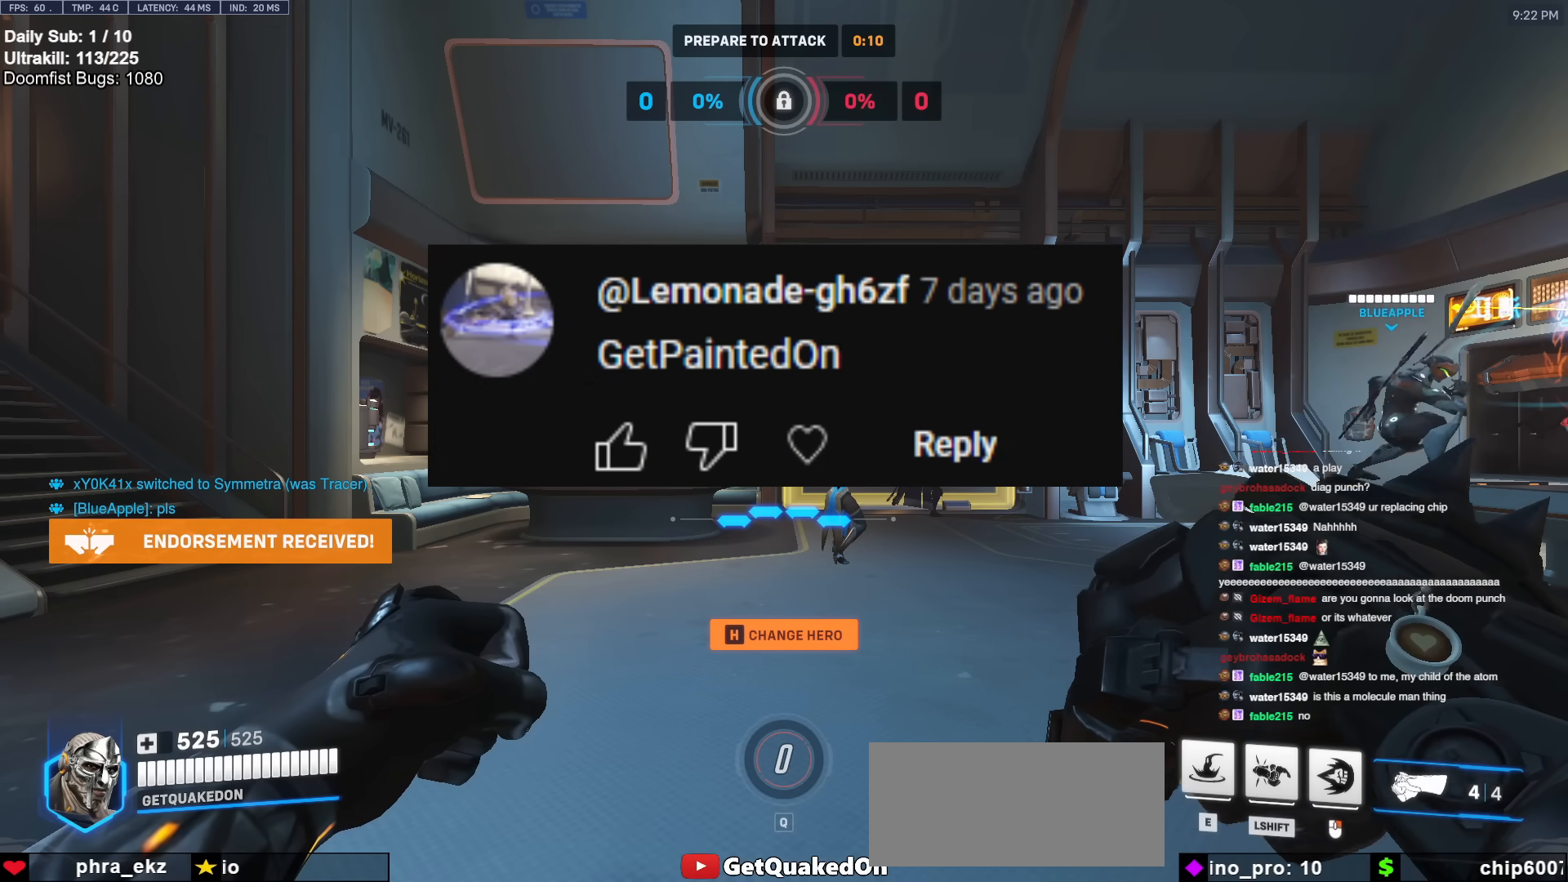
{"keys": [], "mouse": [], "events": [[17, "s", "up"], [117, "e", "down"], [200, "e", "up"]]}
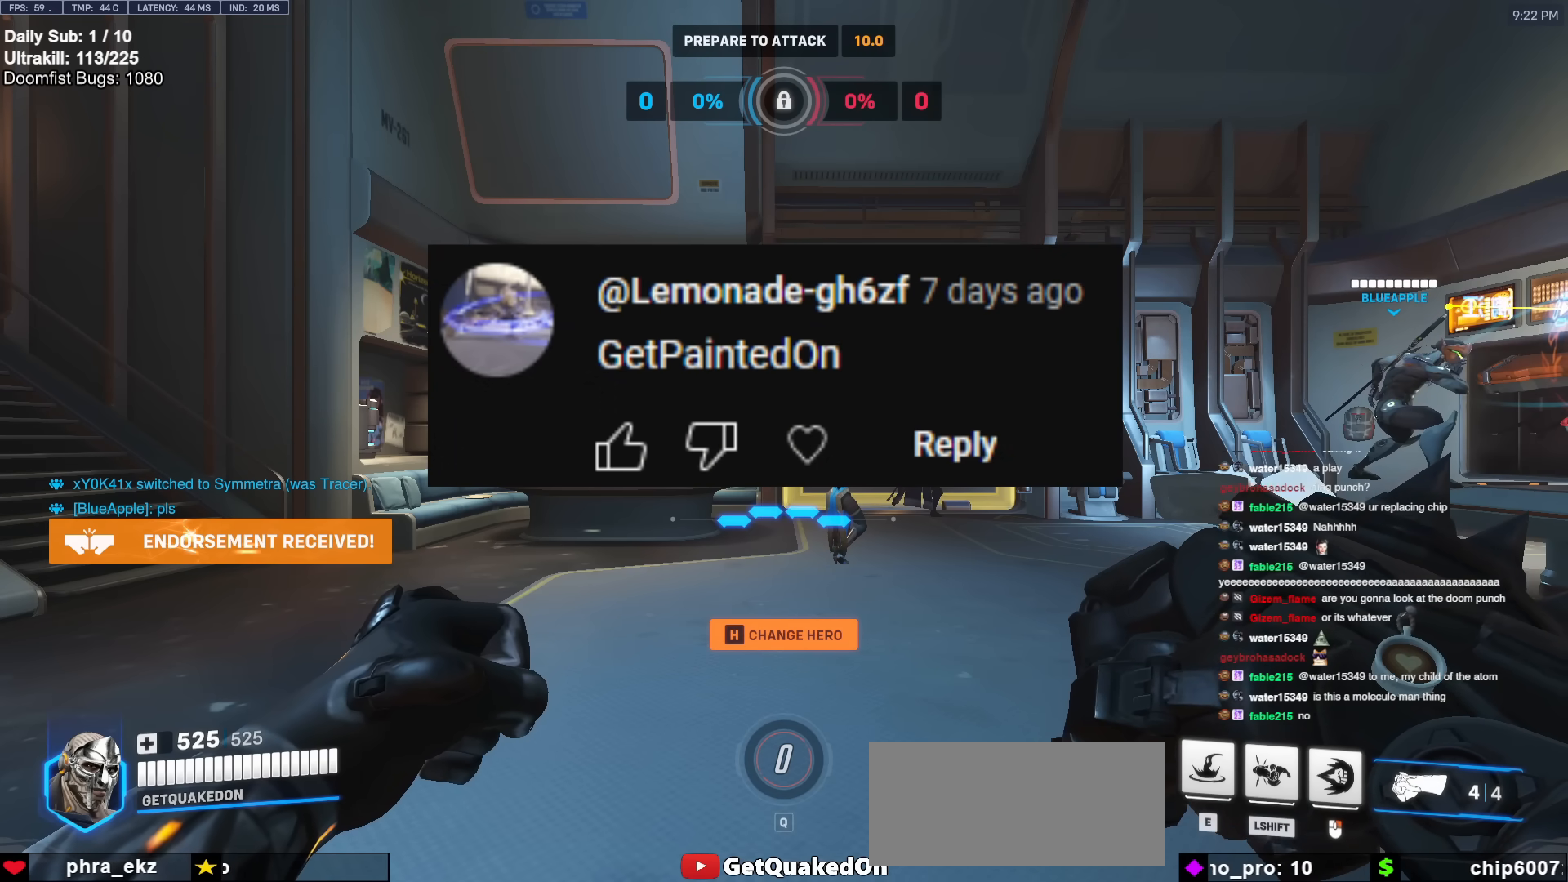
{"keys": [], "mouse": [], "events": [[167, "s", "down"], [217, "s", "up"], [217, "space", "down"], [317, "a", "down"], [317, "space", "up"], [417, "a", "up"]]}
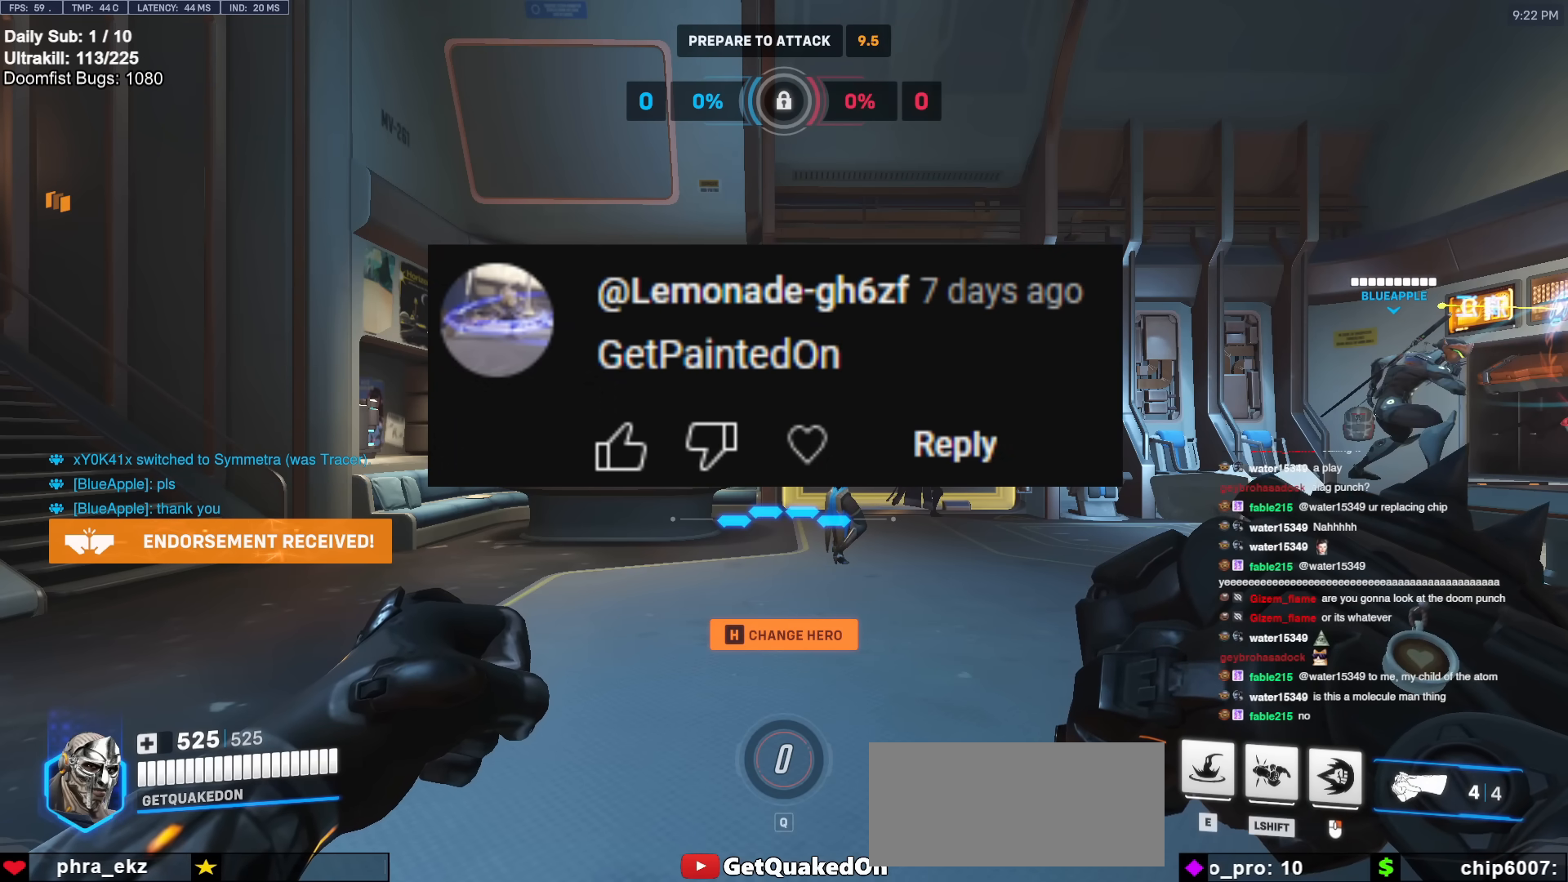
{"keys": [], "mouse": [], "events": [[183, "e", "down"], [283, "a", "down"], [283, "e", "up"], [333, "a", "up"]]}
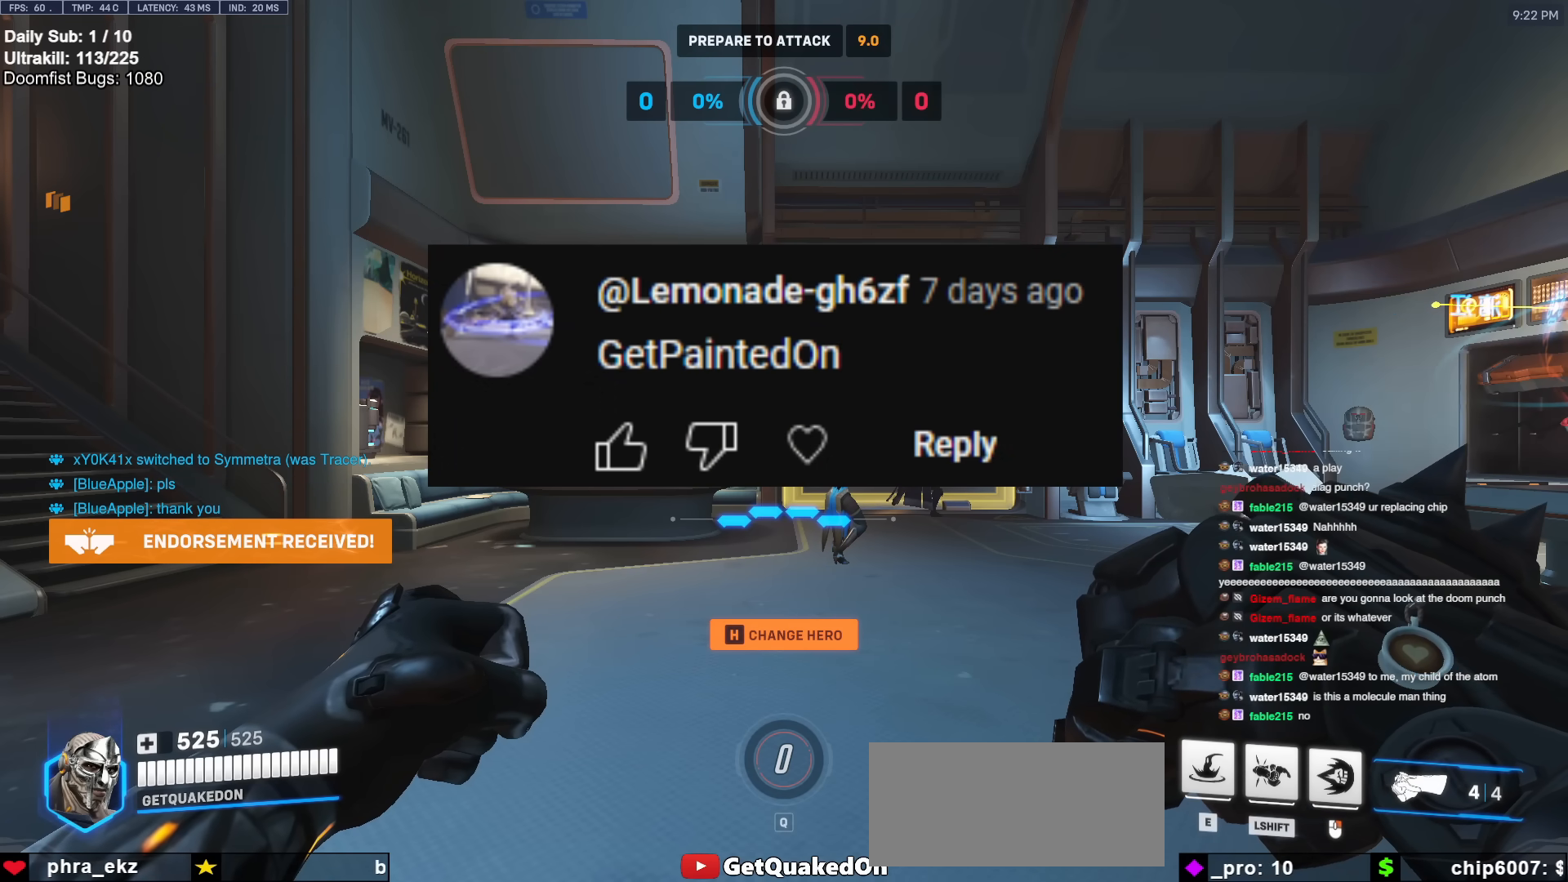
{"keys": [], "mouse": [], "events": [[67, "d", "down"], [150, "d", "up"]]}
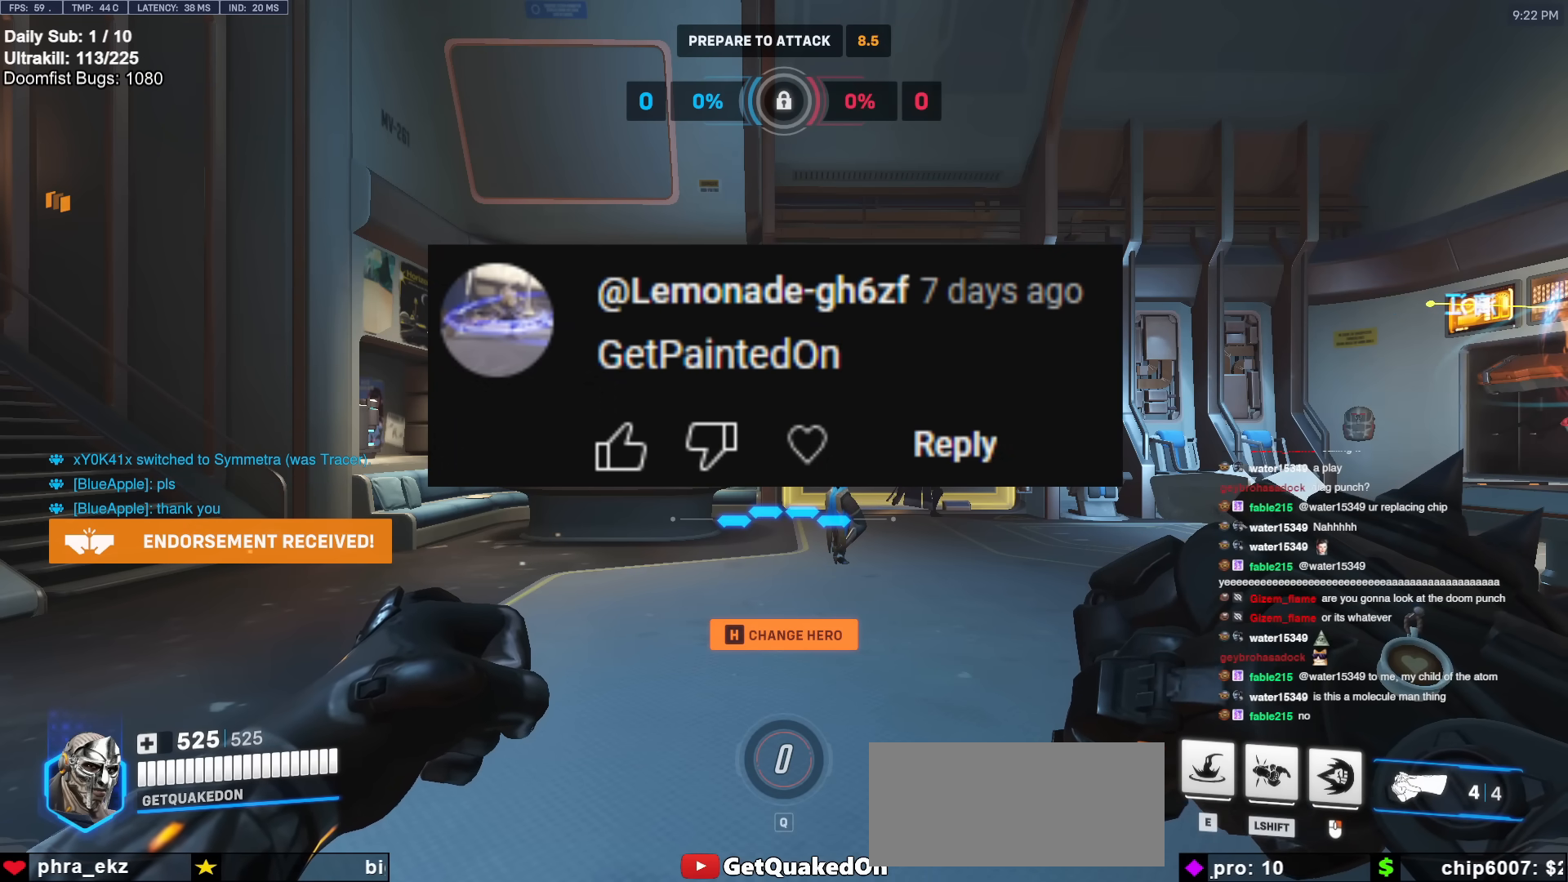
{"keys": [], "mouse": [], "events": [[367, "mouse_left", "down"], [400, "mouse_left", "up"]]}